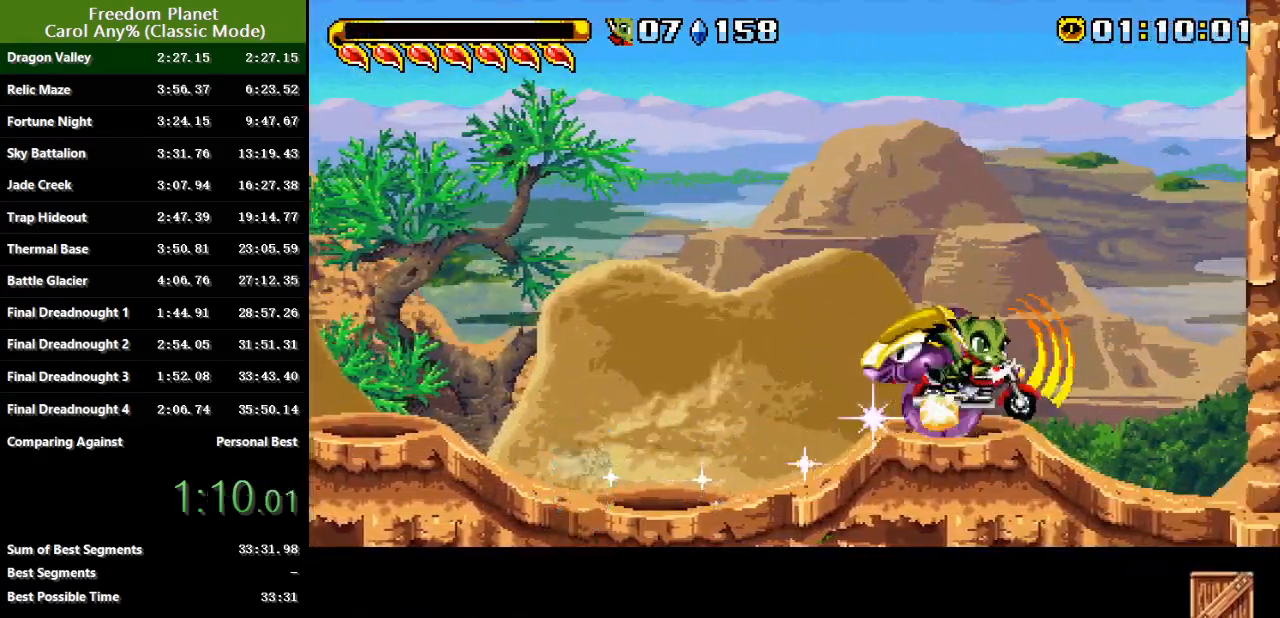
Gameplay with keyboard; each line is a JSON object with the keys held at the frame after it. "events" lists presses ("down") and releases ("up") of "atk", "down", "jump", "left", "pausa", "right", "sp" and "up" between this image and that frame as [ms after this image, input, new state], when the widget could be followed in between. No other keys are recorded. Mouse input is not recorded. Key names are as the overlay labels them; some are game actions (e.g. jump) rather than physical keys.
{"keys": ["left"], "events": [[84, "sp", "up"], [134, "atk", "up"], [267, "left", "down"], [267, "right", "up"], [434, "sp", "down"], [451, "sp", "up"]]}
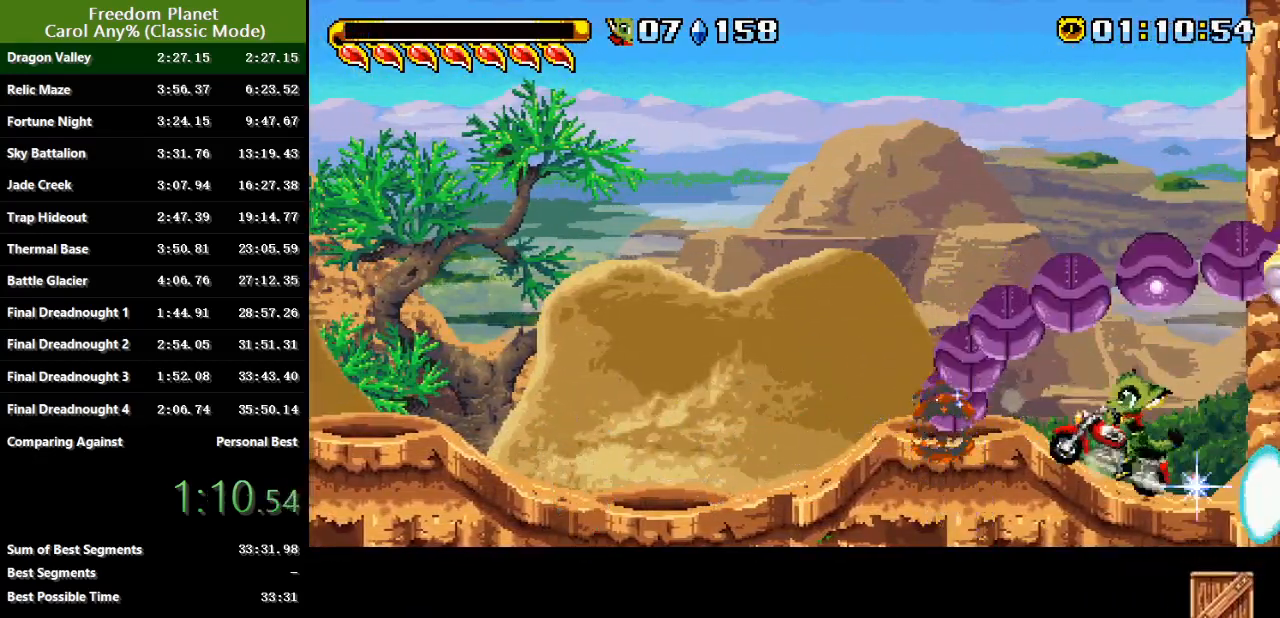
{"keys": ["right", "sp"], "events": [[33, "right", "down"], [67, "left", "up"], [100, "right", "up"], [133, "left", "down"], [300, "left", "up"], [300, "right", "down"], [333, "right", "up"], [367, "right", "down"], [500, "sp", "down"]]}
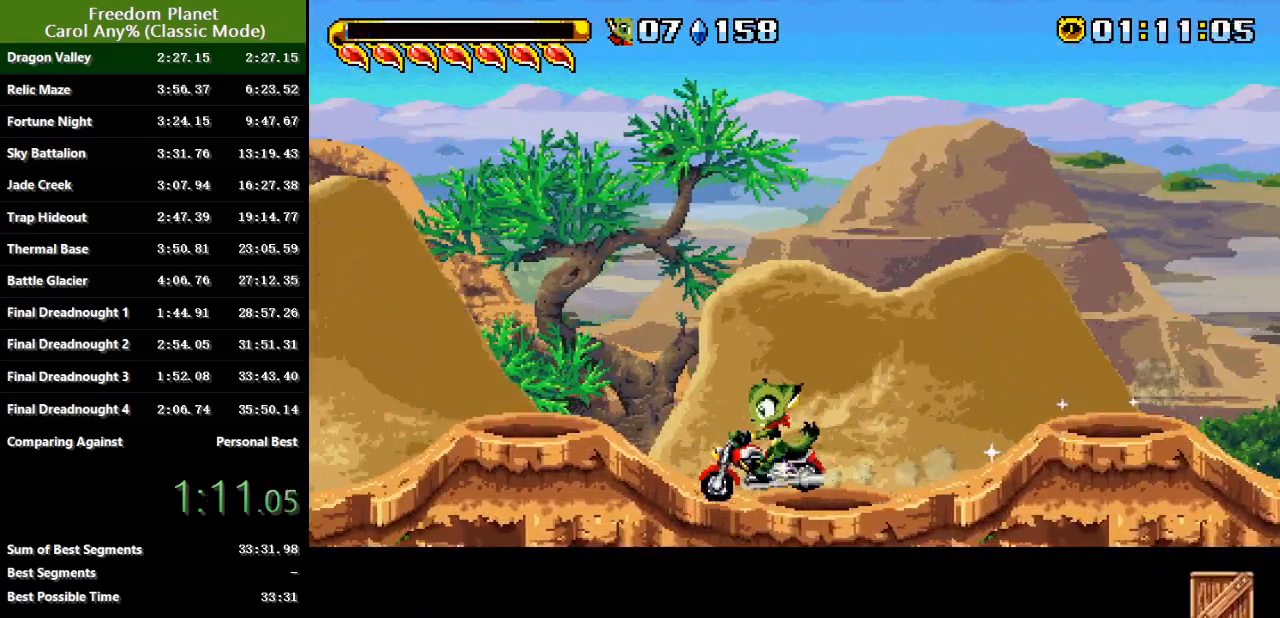
{"keys": ["left"], "events": [[134, "sp", "up"], [234, "left", "down"], [234, "right", "up"]]}
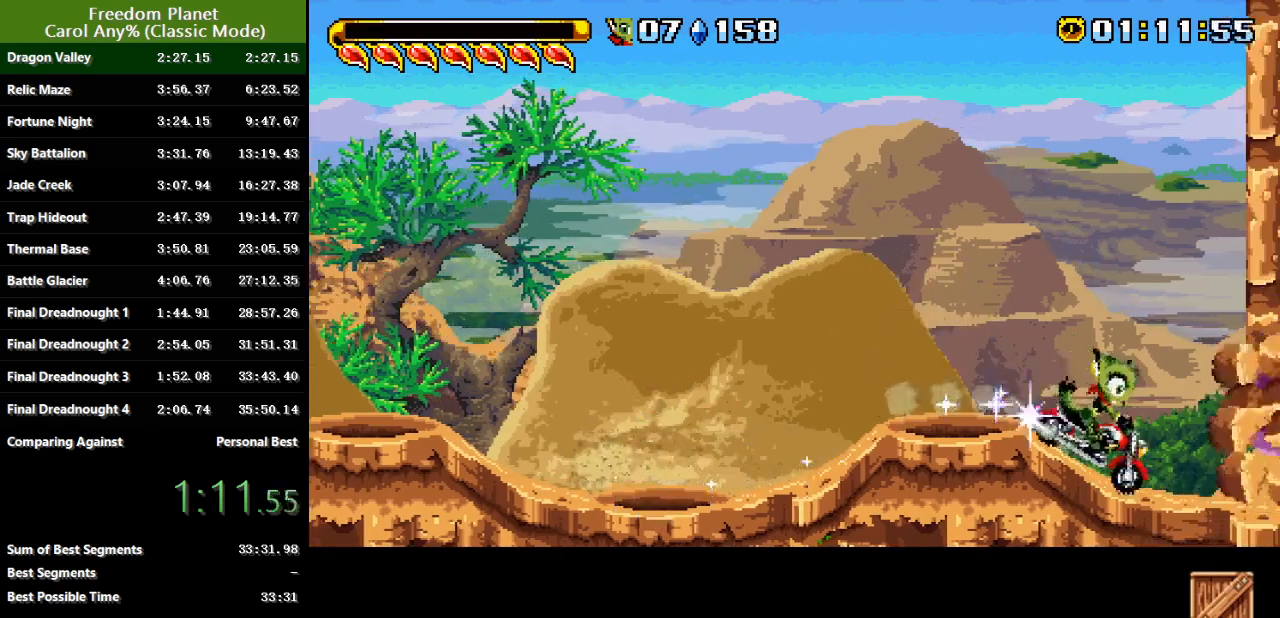
{"keys": ["right"], "events": [[467, "left", "up"], [467, "right", "down"]]}
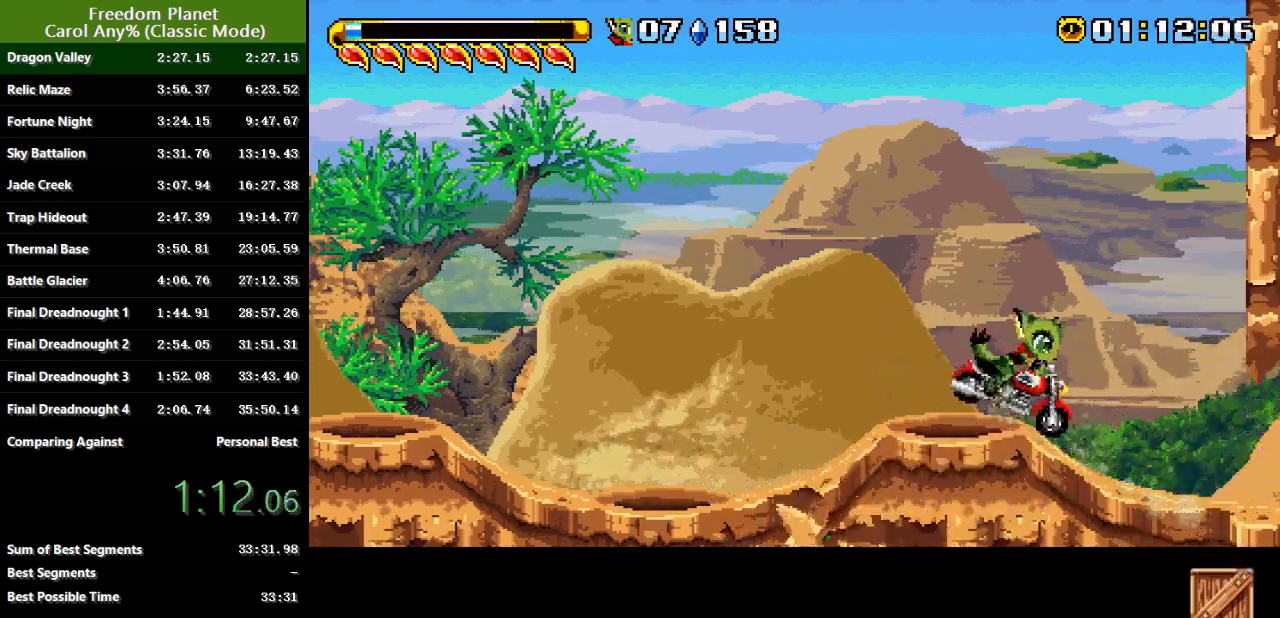
{"keys": ["right", "sp"], "events": [[34, "sp", "down"], [84, "jump", "down"], [150, "jump", "up"], [217, "sp", "up"], [384, "sp", "down"]]}
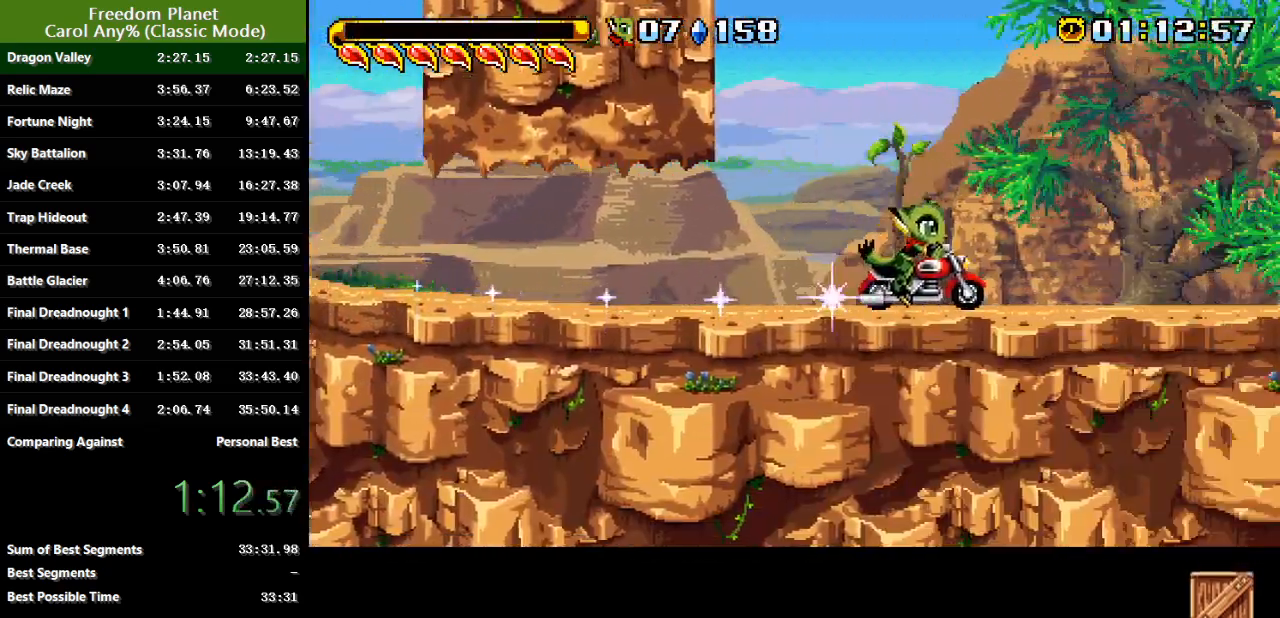
{"keys": ["right", "sp"], "events": [[283, "sp", "up"], [350, "sp", "down"]]}
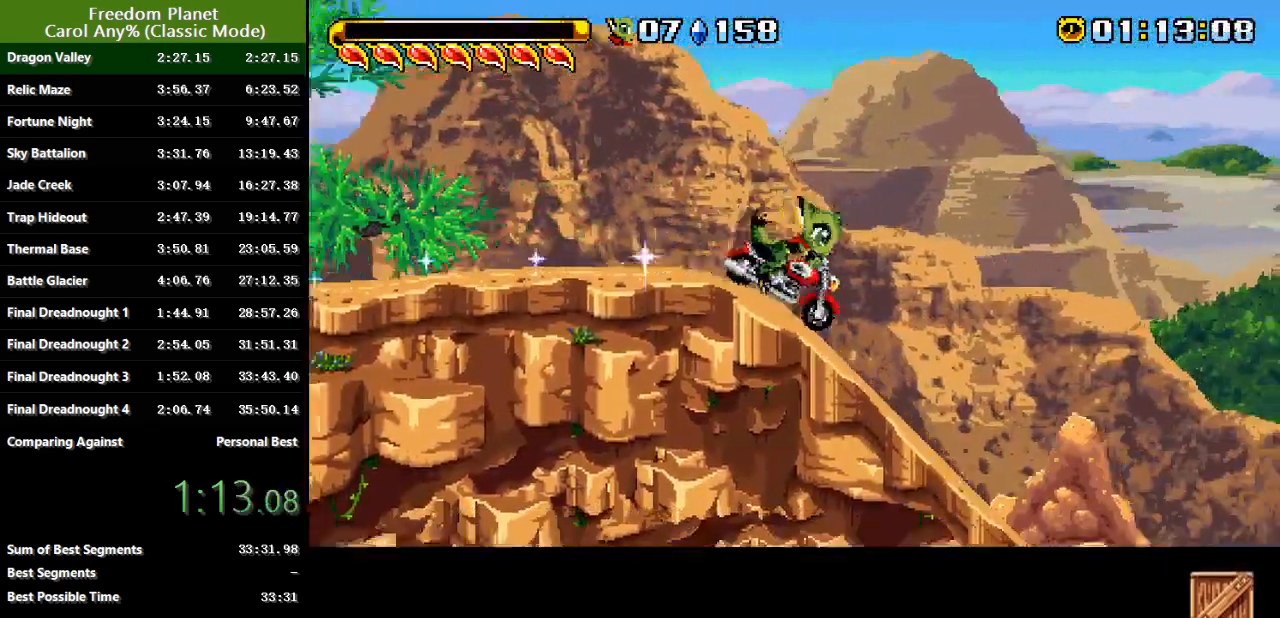
{"keys": ["right"], "events": [[251, "jump", "down"], [317, "jump", "up"], [317, "sp", "up"]]}
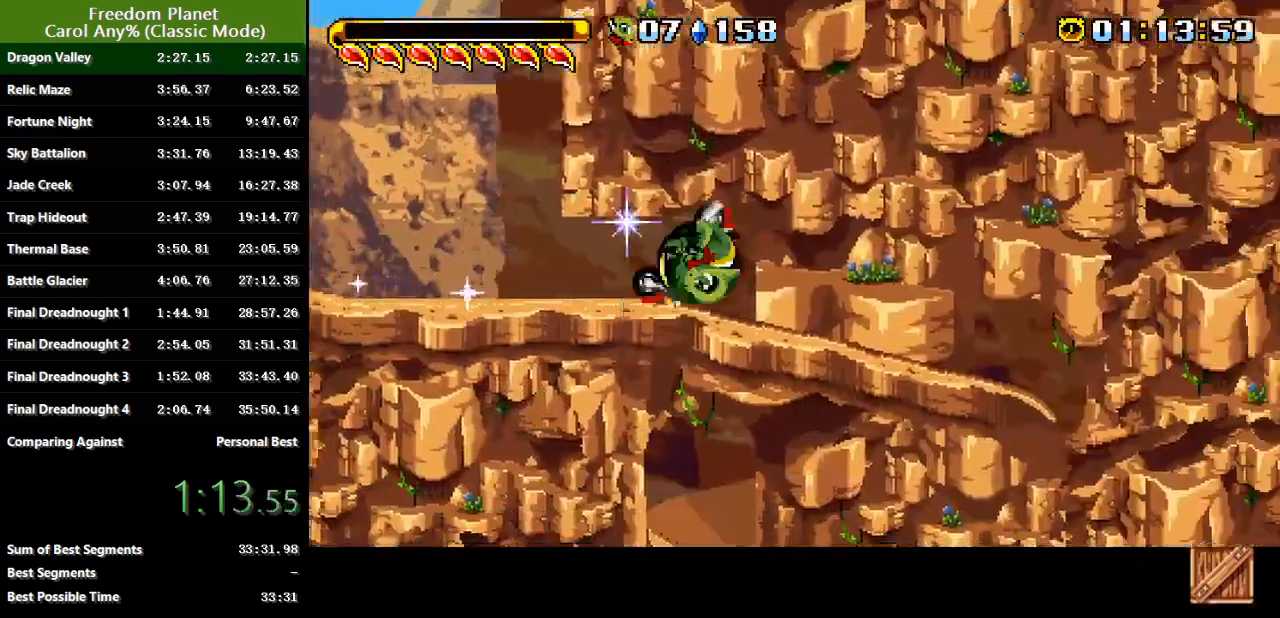
{"keys": ["right"], "events": []}
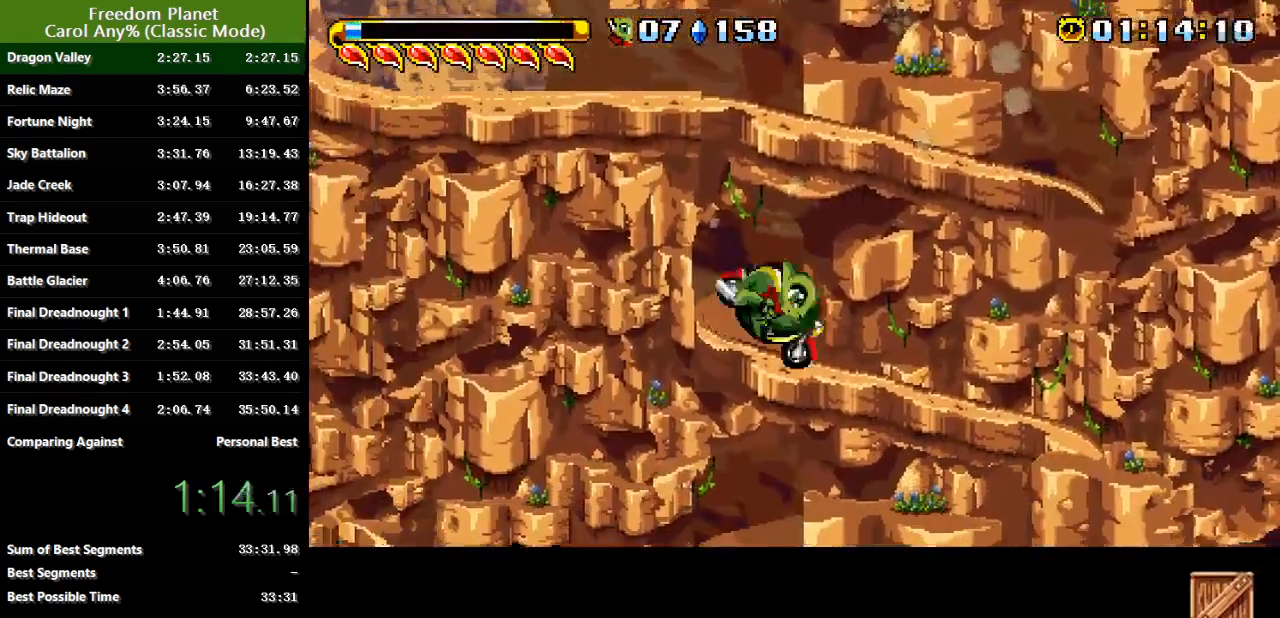
{"keys": ["right"], "events": []}
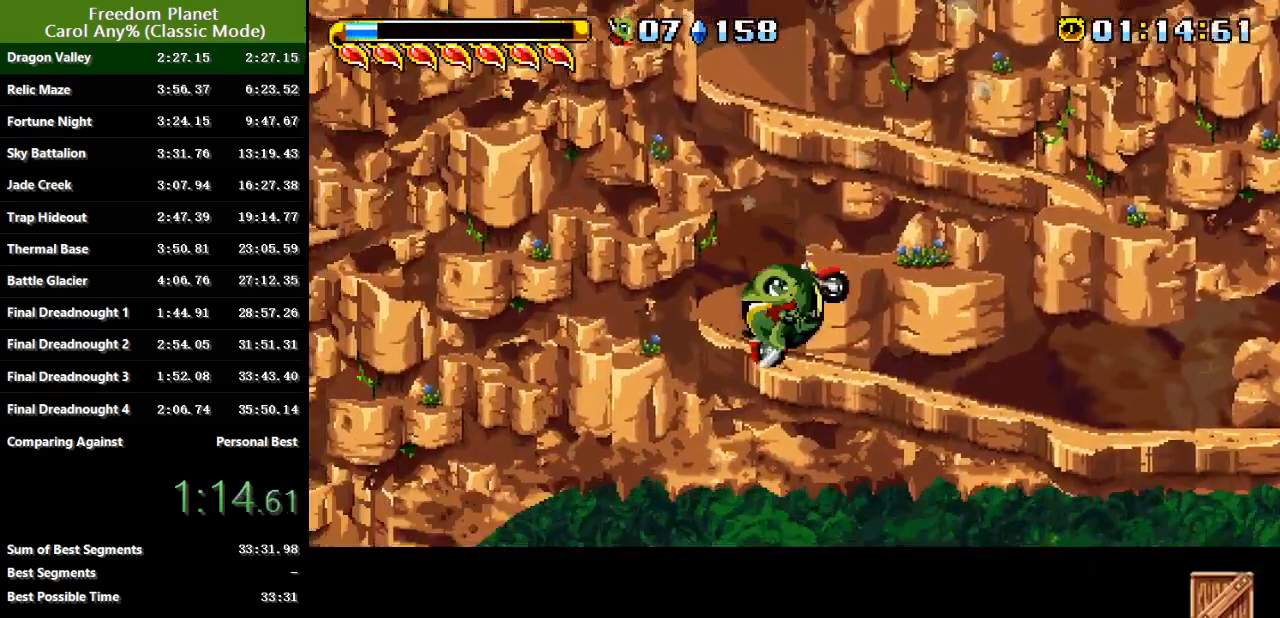
{"keys": ["left", "sp"], "events": [[300, "sp", "down"], [367, "sp", "up"], [400, "left", "down"], [400, "right", "up"], [500, "sp", "down"]]}
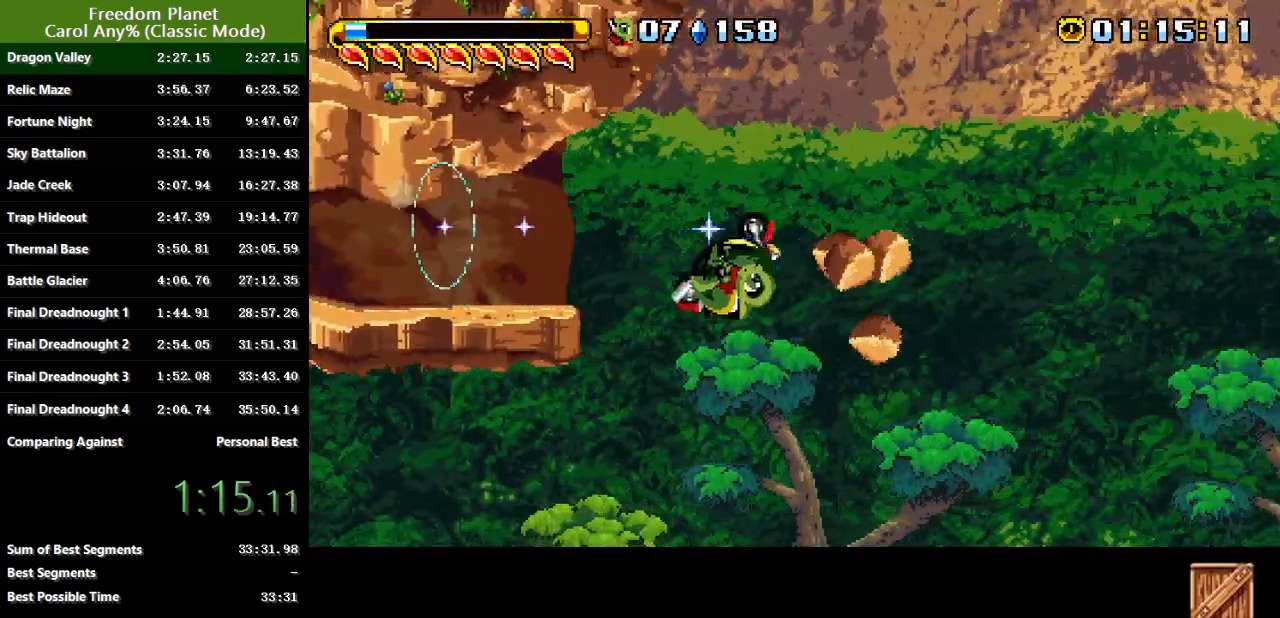
{"keys": ["left", "sp"], "events": []}
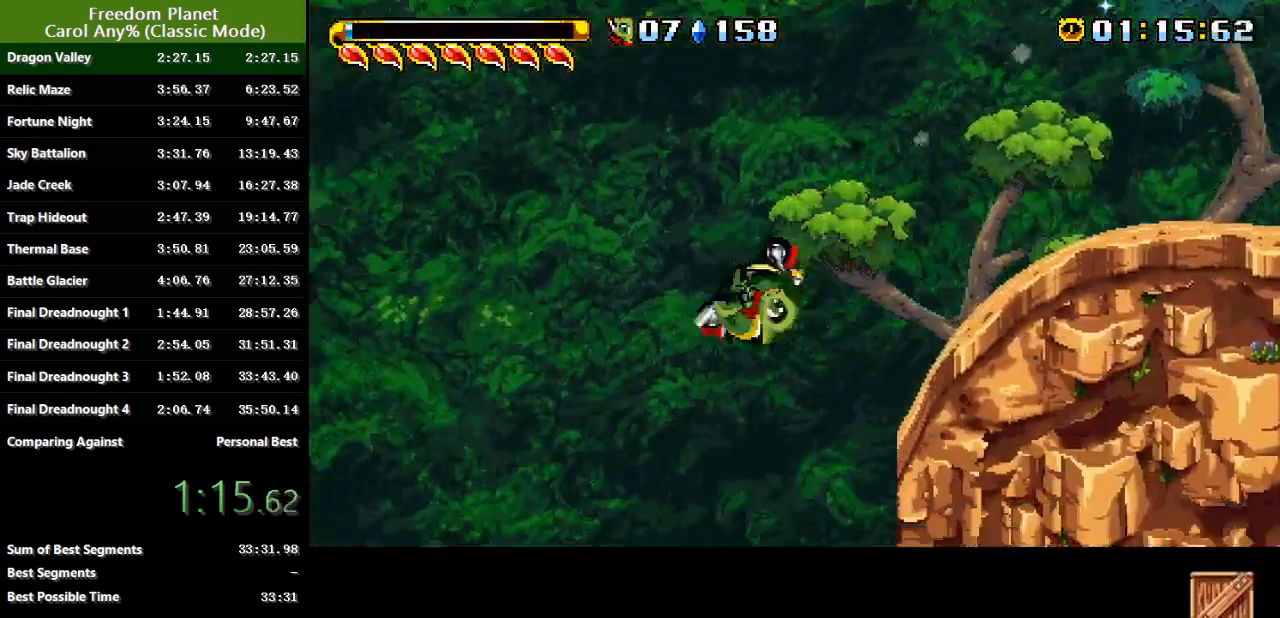
{"keys": ["right"], "events": [[50, "sp", "up"], [250, "left", "up"], [250, "right", "down"]]}
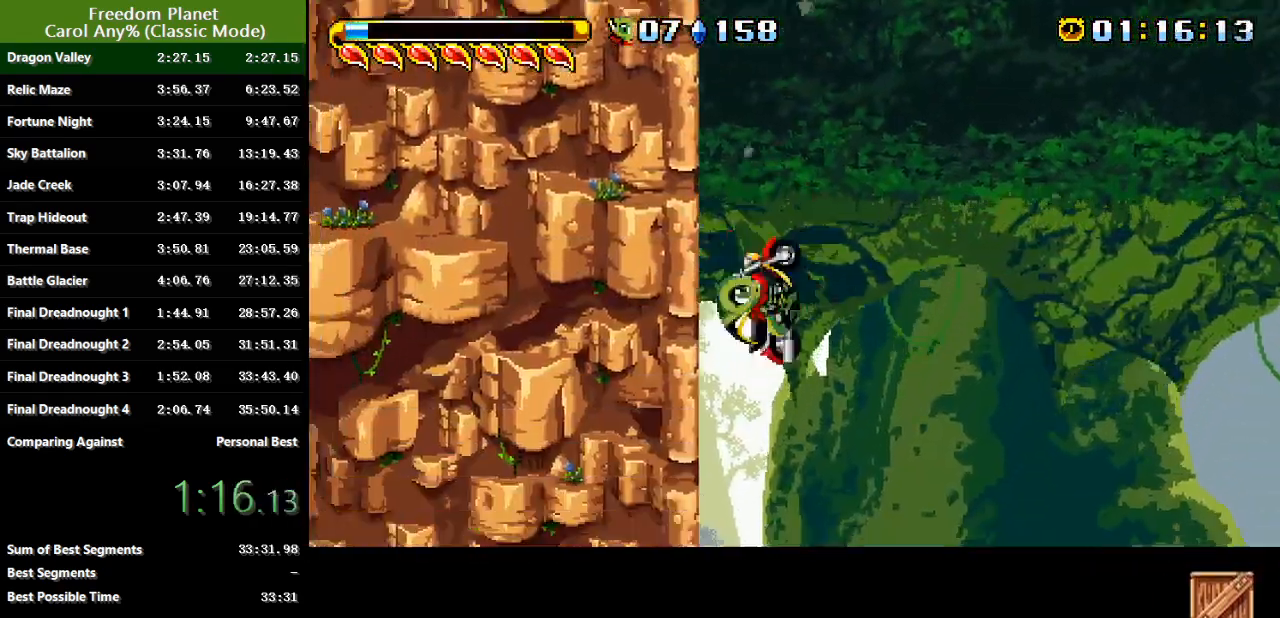
{"keys": [], "events": [[150, "right", "up"]]}
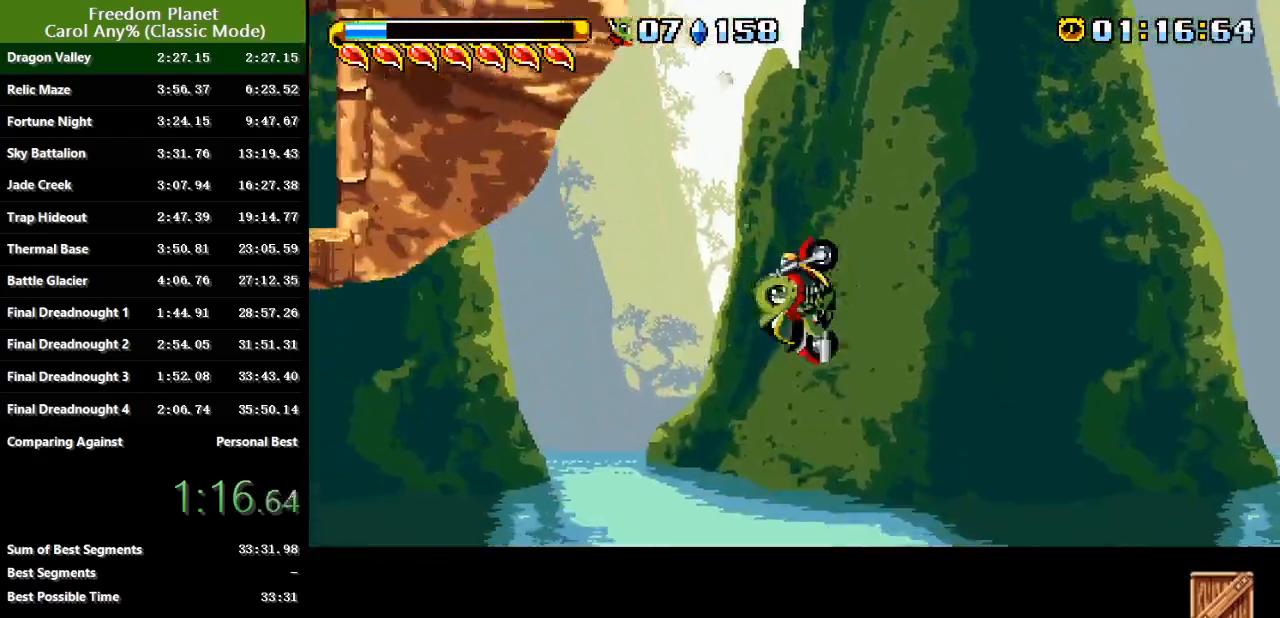
{"keys": ["right", "sp"], "events": [[16, "right", "down"], [50, "right", "up"], [217, "right", "down"], [283, "sp", "down"]]}
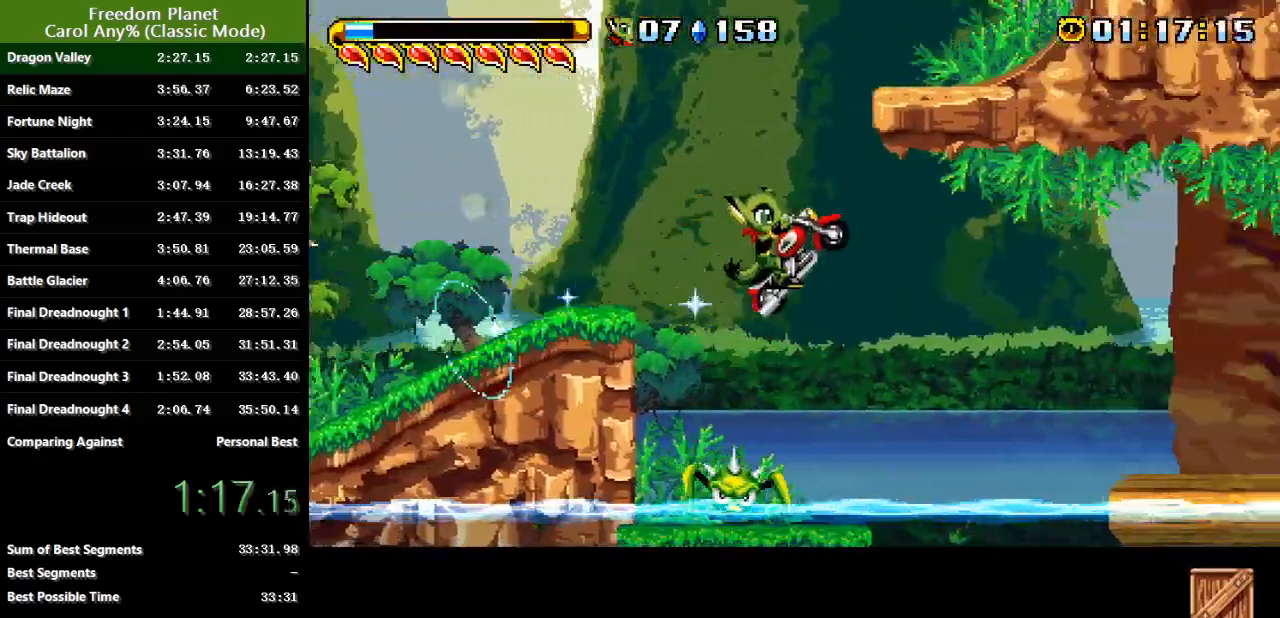
{"keys": ["jump", "right", "sp"], "events": [[150, "sp", "up"], [434, "sp", "down"], [467, "jump", "down"]]}
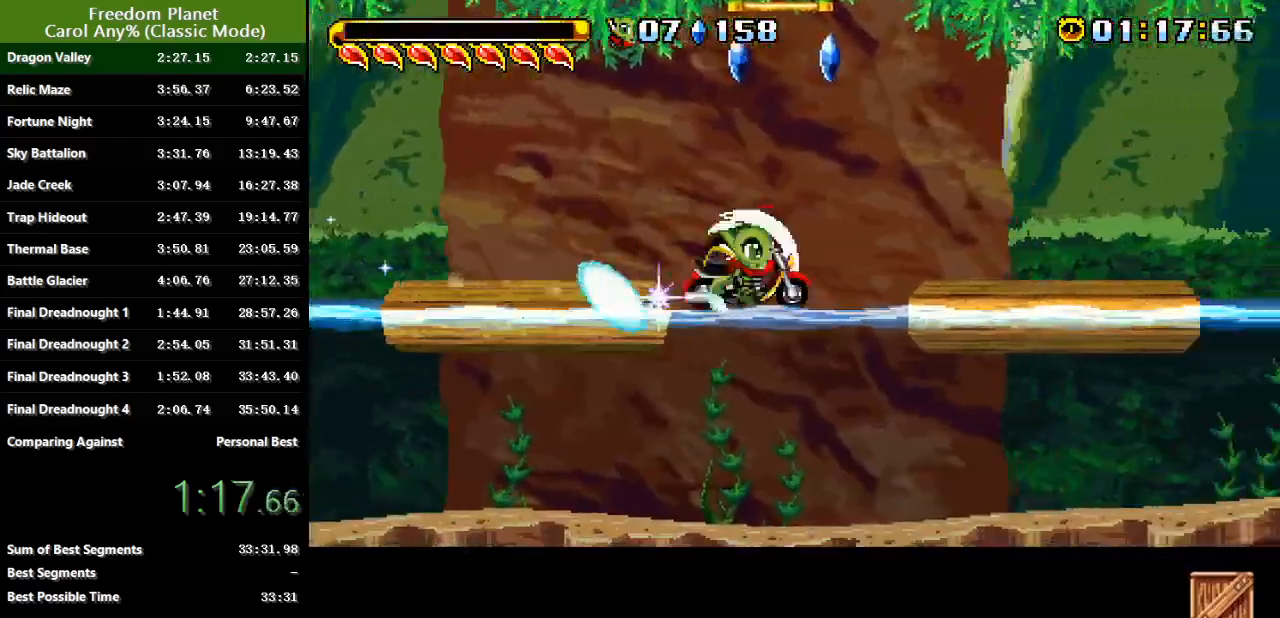
{"keys": ["jump", "right", "sp"], "events": []}
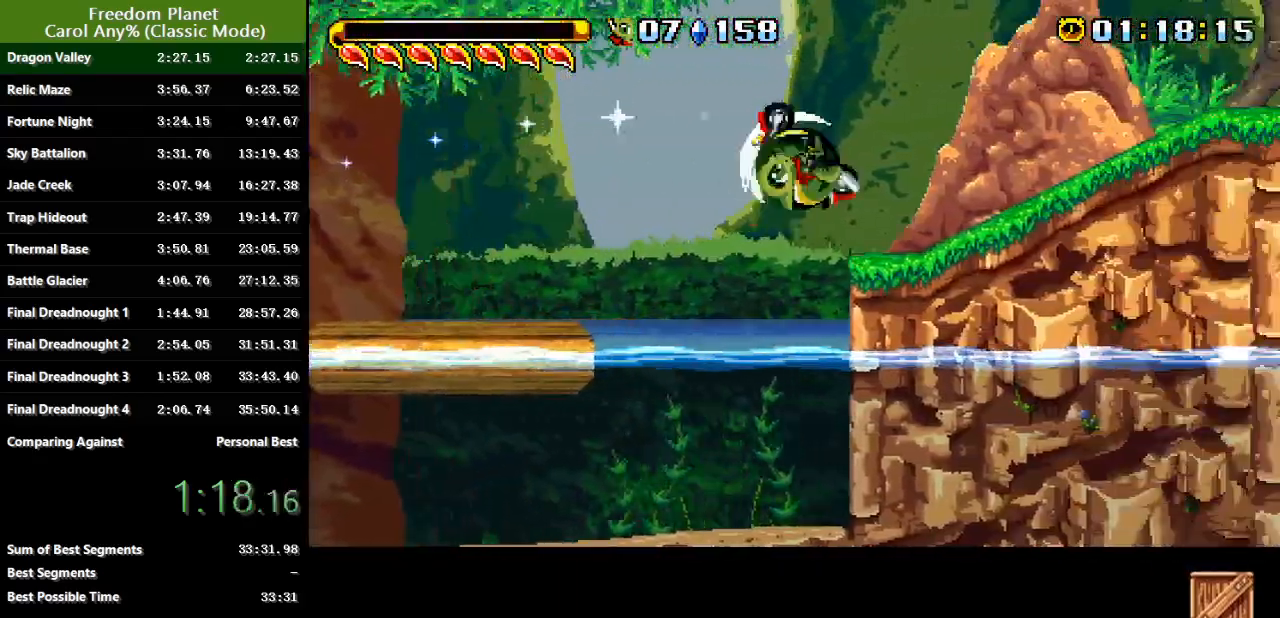
{"keys": ["right", "sp"], "events": [[67, "jump", "up"], [67, "sp", "up"], [367, "sp", "down"]]}
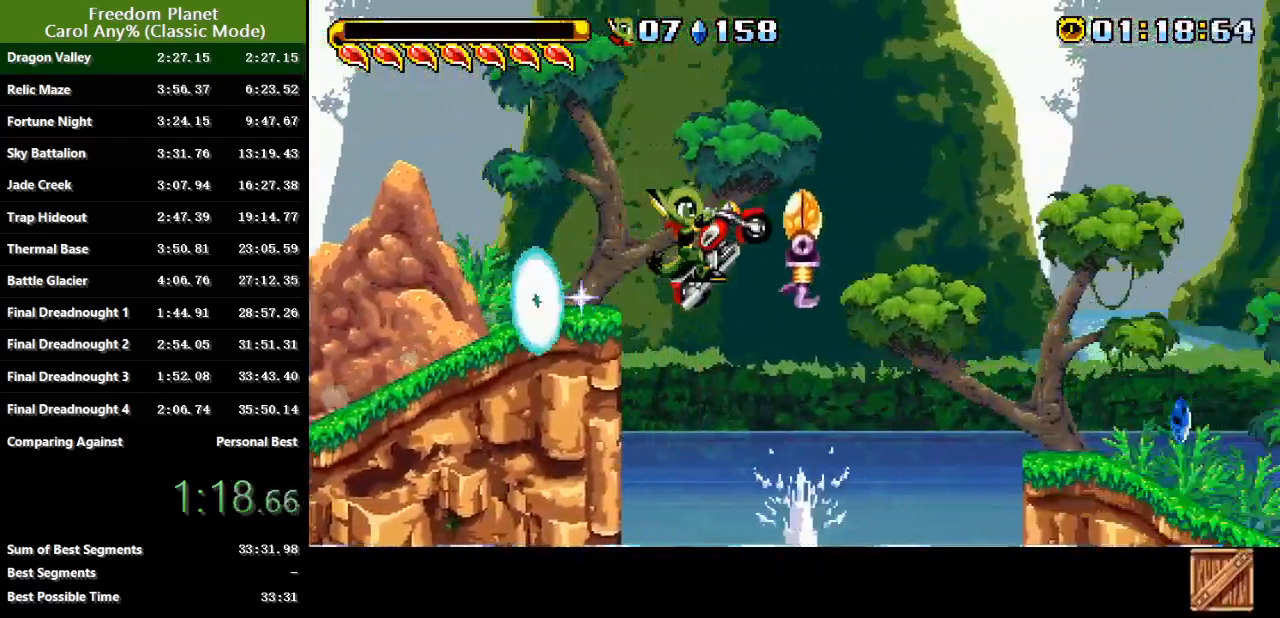
{"keys": ["right"], "events": [[484, "sp", "up"]]}
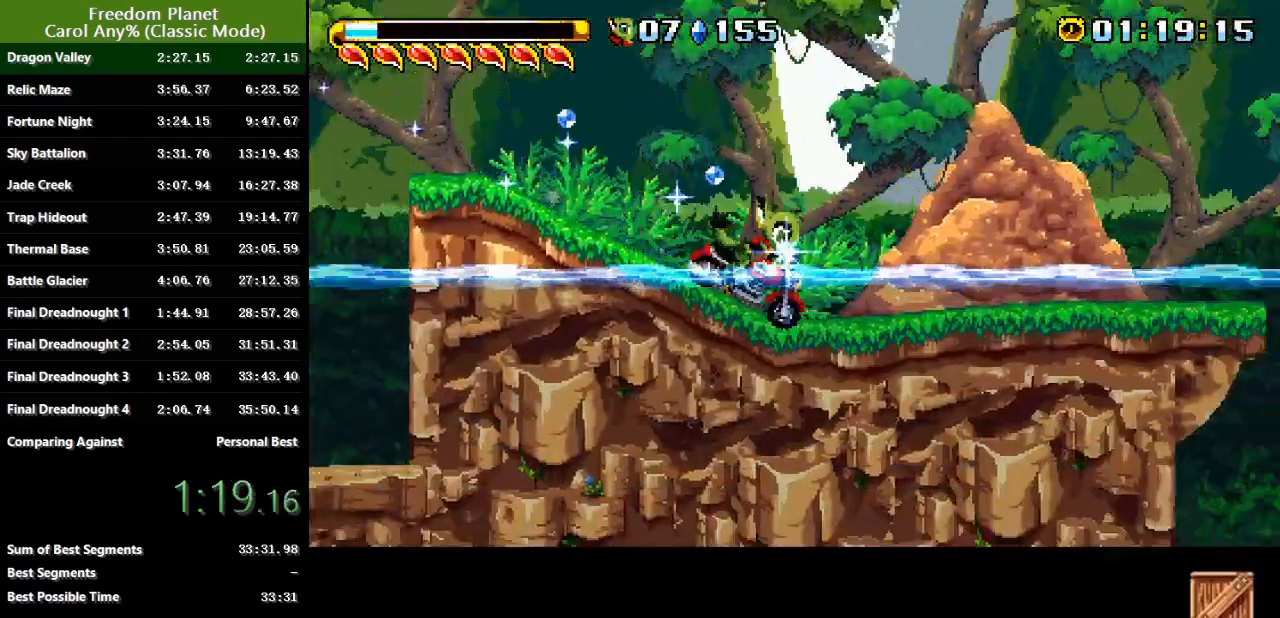
{"keys": ["jump", "right", "sp"], "events": [[233, "sp", "down"], [267, "jump", "down"]]}
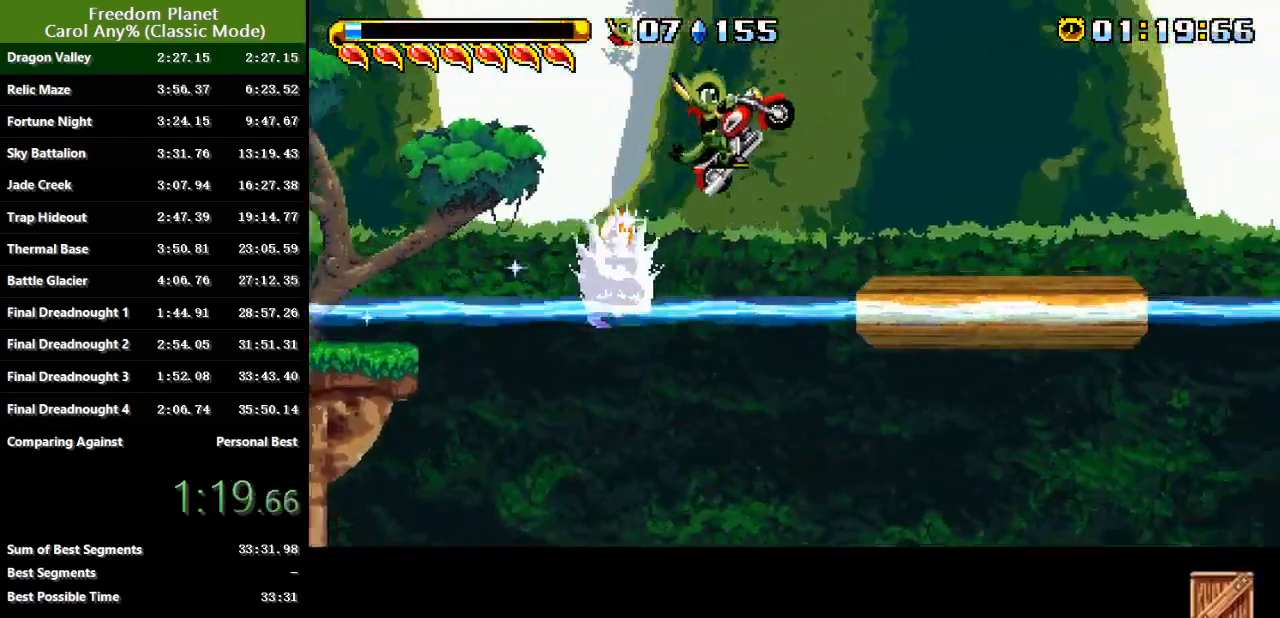
{"keys": ["right"], "events": [[400, "jump", "up"], [400, "sp", "up"]]}
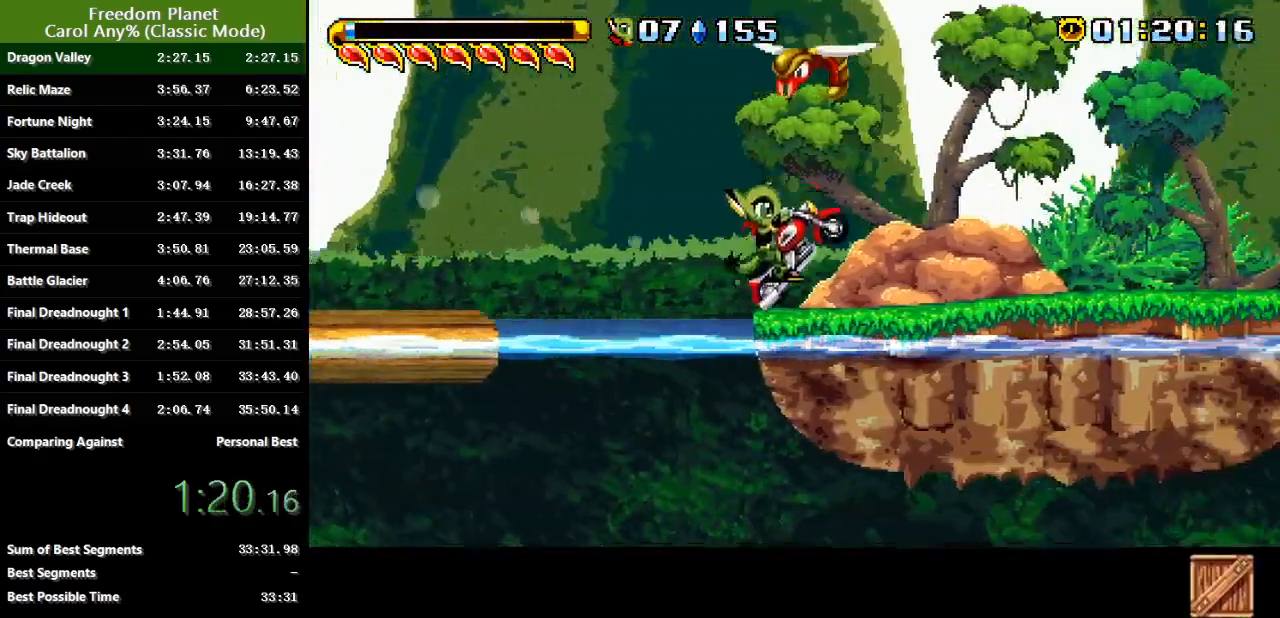
{"keys": ["right", "sp"], "events": [[100, "sp", "down"], [166, "jump", "down"], [267, "jump", "up"]]}
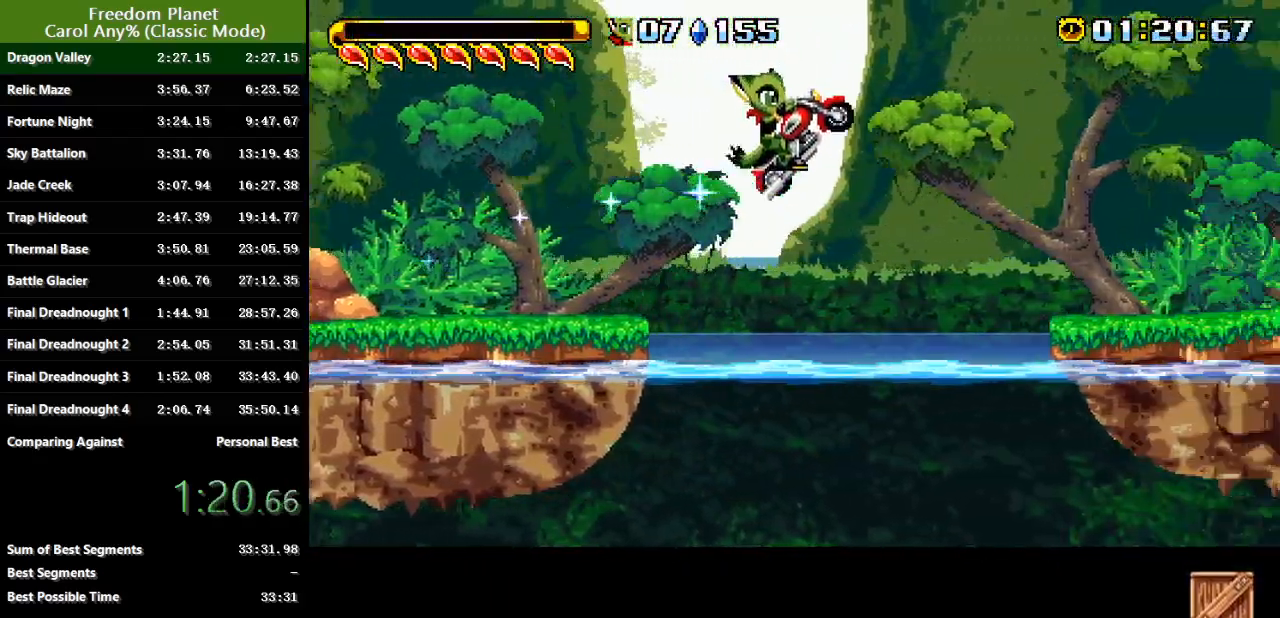
{"keys": ["right"], "events": [[84, "sp", "up"], [250, "sp", "down"], [417, "sp", "up"]]}
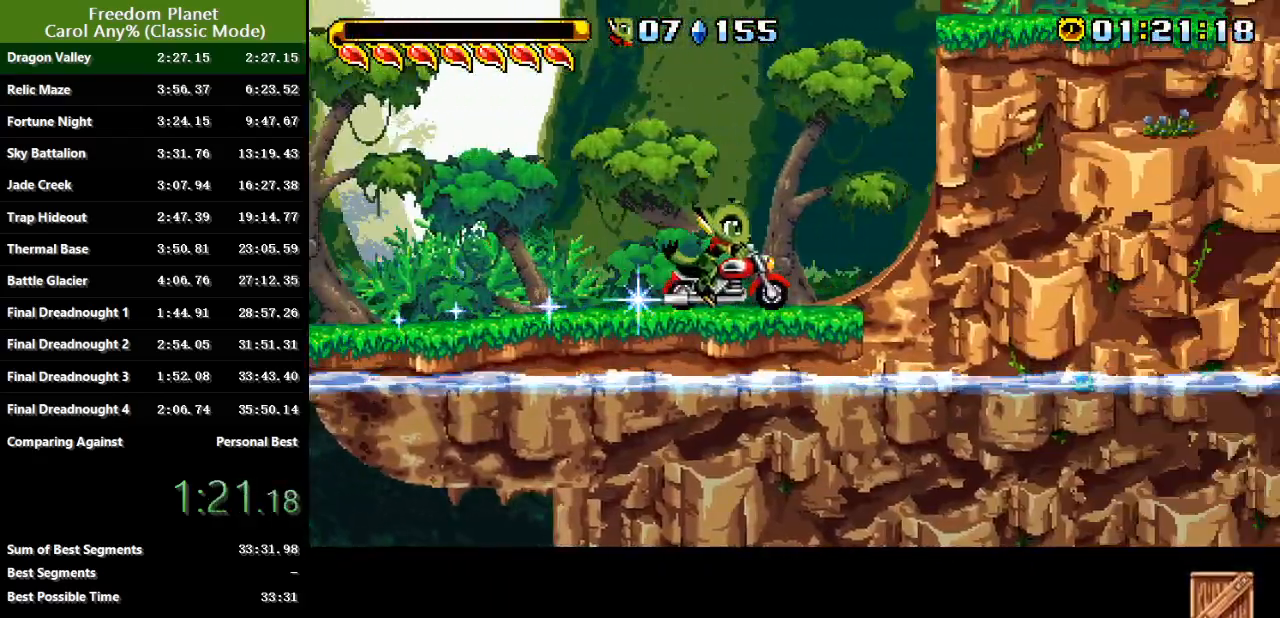
{"keys": [], "events": [[250, "right", "up"], [283, "jump", "down"], [483, "jump", "up"]]}
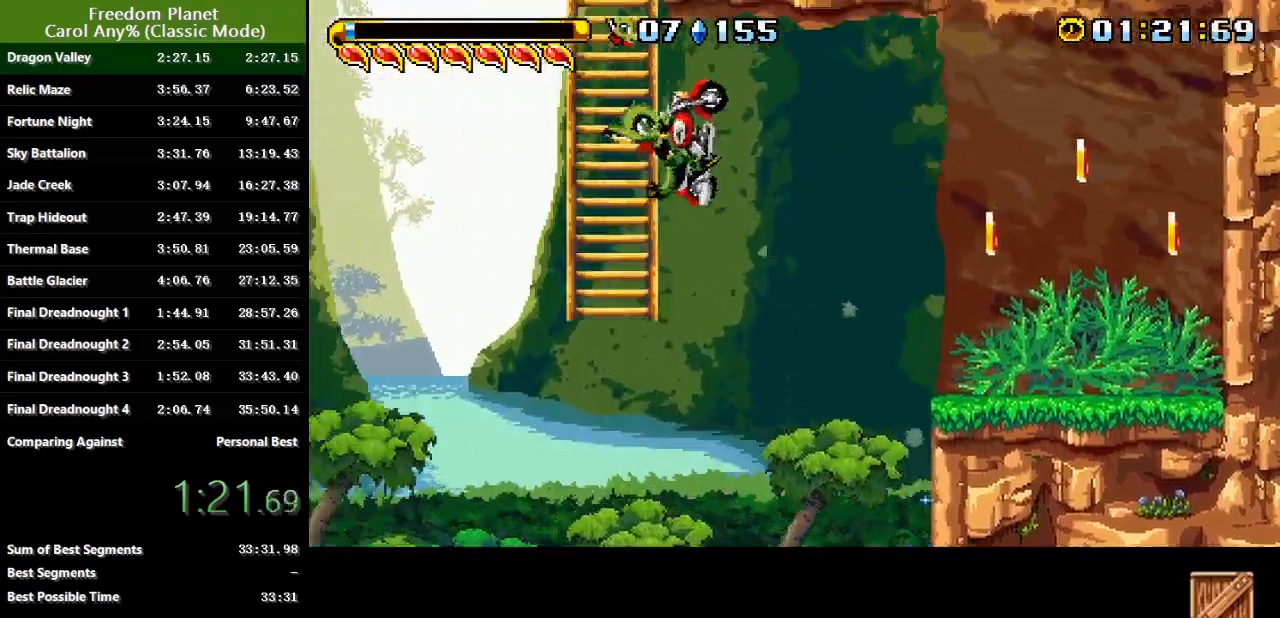
{"keys": ["right", "sp"], "events": [[17, "right", "down"], [50, "jump", "down"], [317, "jump", "up"], [417, "sp", "down"]]}
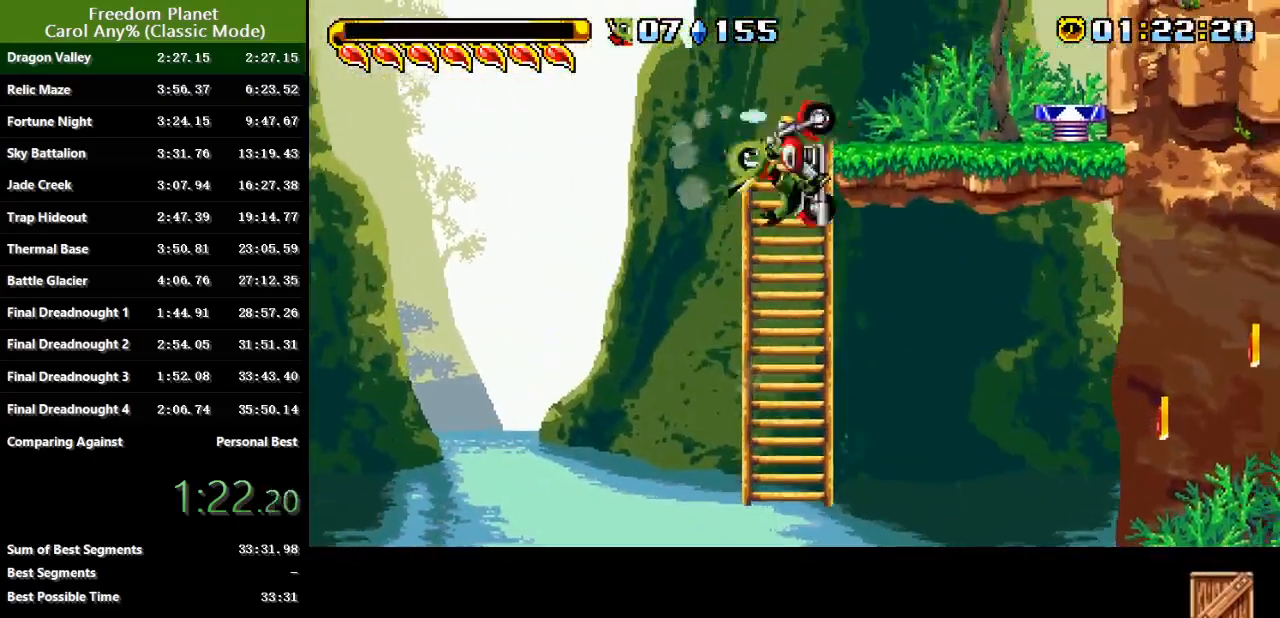
{"keys": ["right", "sp"], "events": [[50, "jump", "down"], [216, "jump", "up"]]}
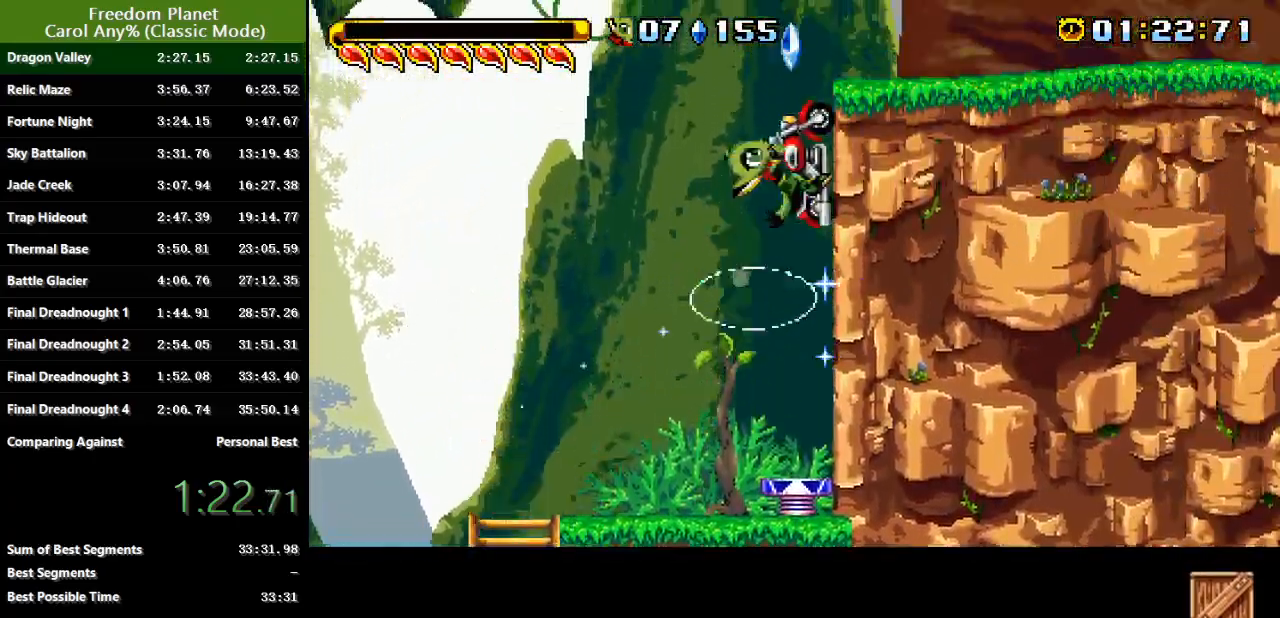
{"keys": ["right", "sp"], "events": [[367, "sp", "up"], [467, "sp", "down"]]}
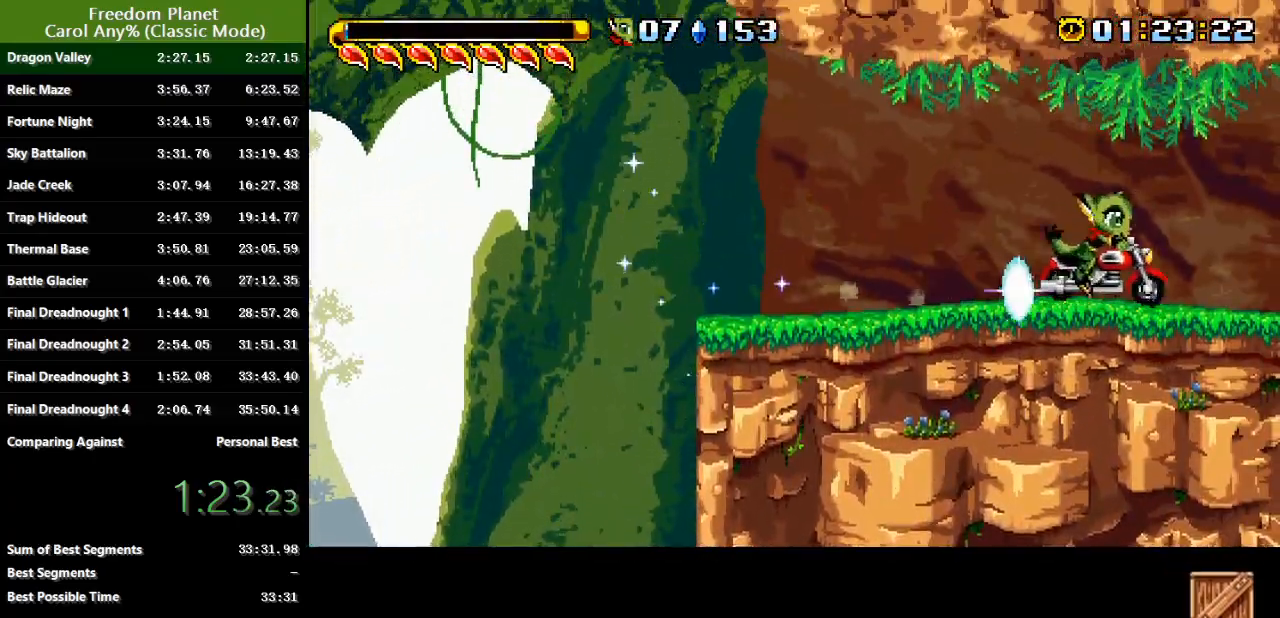
{"keys": ["down", "pausa", "right", "sp"], "events": [[133, "sp", "up"], [267, "pausa", "down"], [333, "down", "down"], [367, "down", "up"], [367, "jump", "down"], [367, "pausa", "up"], [467, "down", "down"], [467, "pausa", "down"], [467, "sp", "down"], [500, "jump", "up"]]}
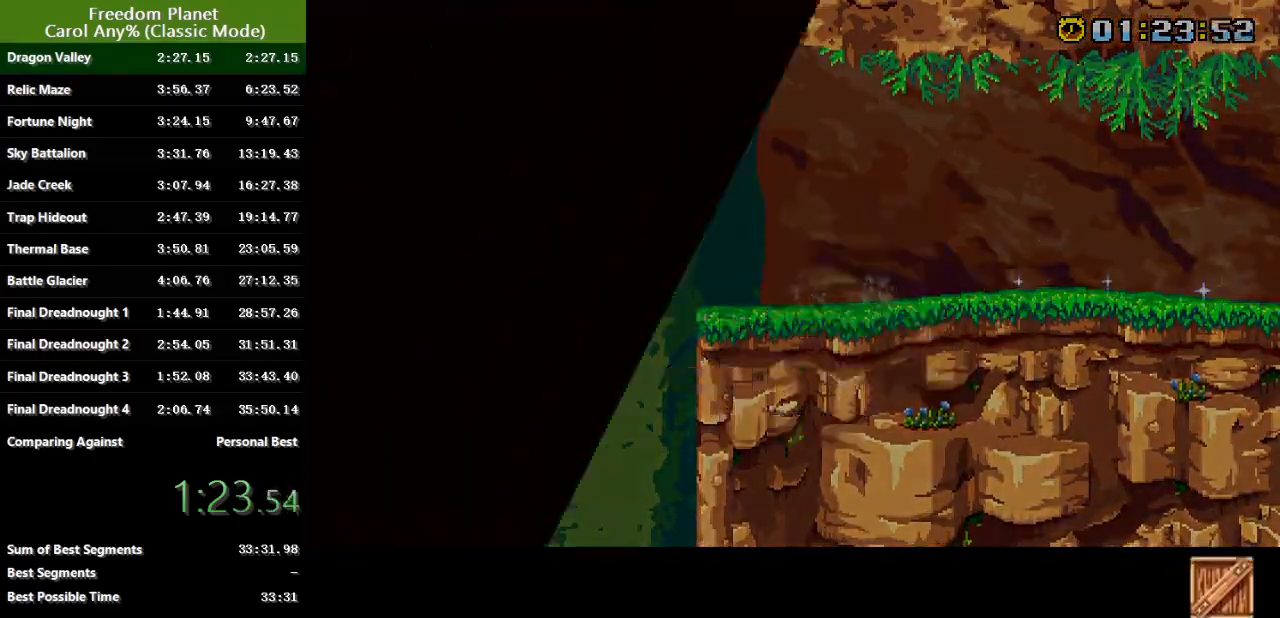
{"keys": ["right", "sp"], "events": [[33, "down", "up"], [84, "pausa", "up"]]}
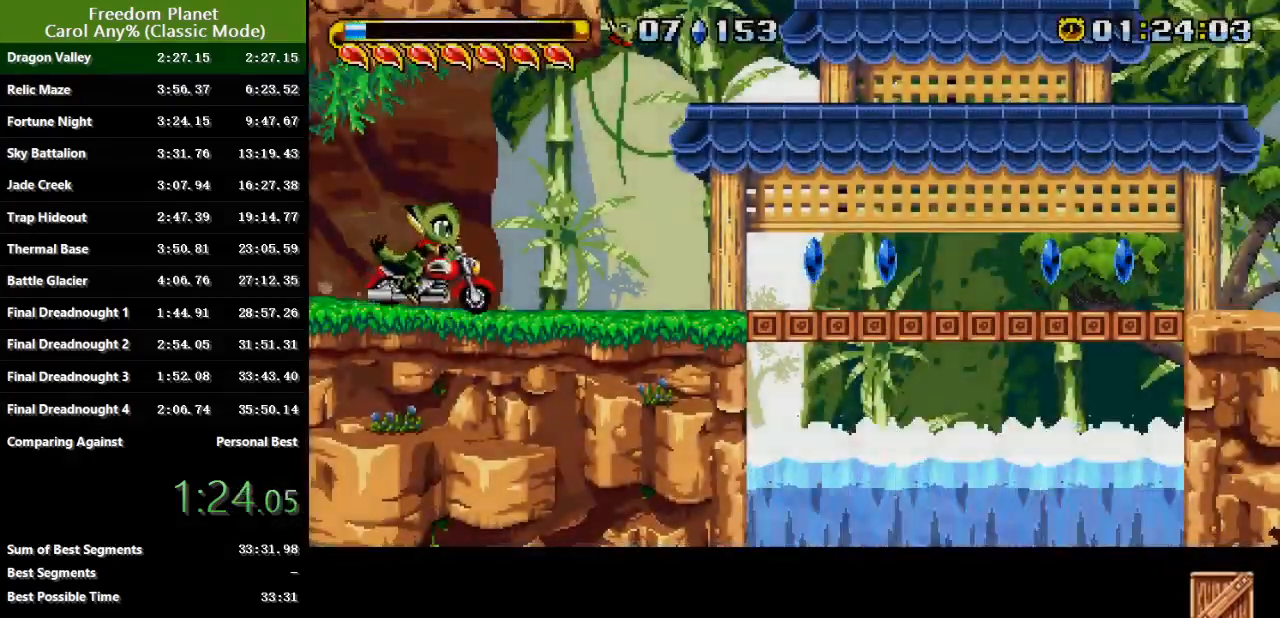
{"keys": ["right", "sp"], "events": [[183, "sp", "up"], [216, "sp", "down"]]}
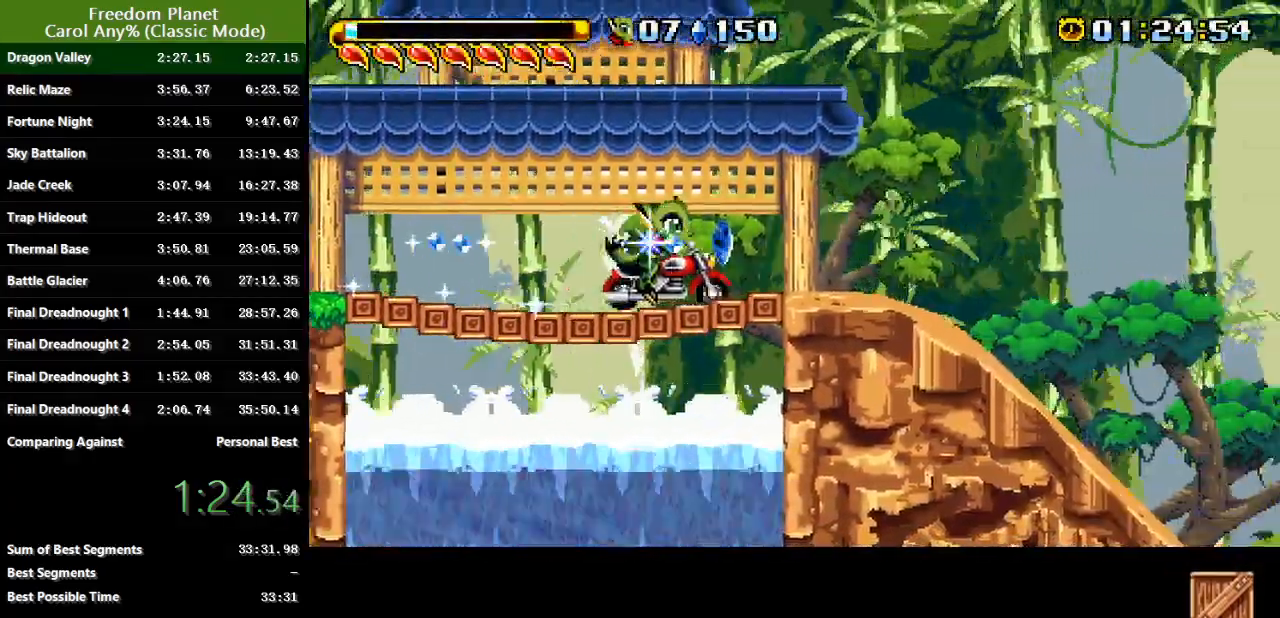
{"keys": ["right", "sp"], "events": []}